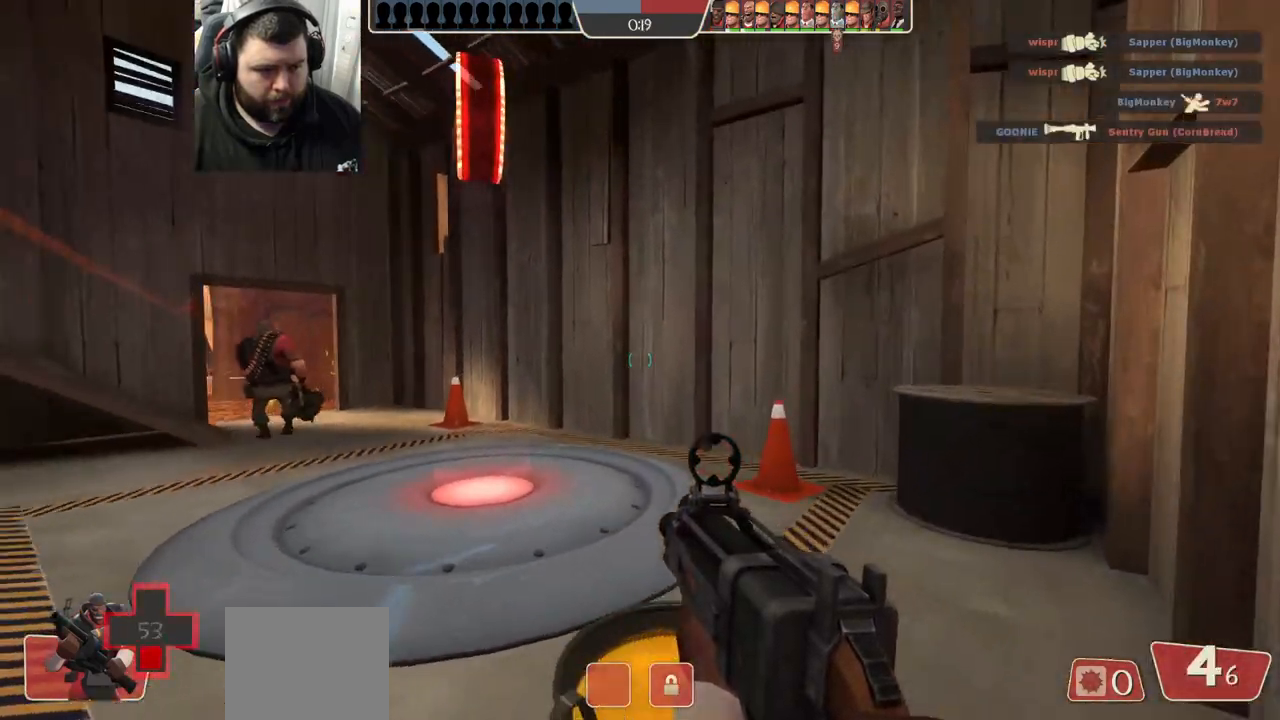
Gameplay with a controller (PlayStation layout); each line is a JSON object with the inputs held at the frame after it. "events" lists button and stick changes between this image and that frame as [ms after this image, input, new state], when the widget could be followed in between. Not read: R1.
{"buttons": [], "left_stick": "up", "right_stick": "left", "events": [[150, "left_stick", "up"]]}
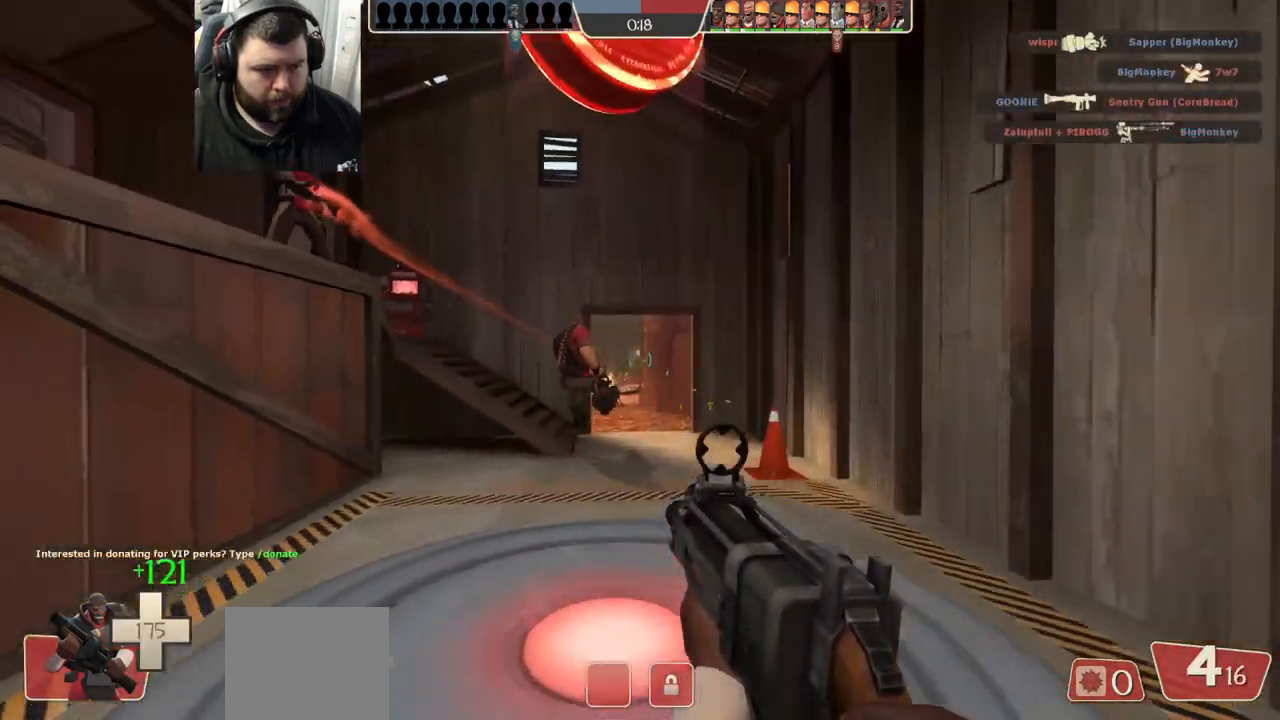
{"buttons": ["R2"], "left_stick": "up", "right_stick": "center", "events": [[100, "right_stick", "center"], [117, "R2", "down"], [167, "left_stick", "up-right"], [467, "left_stick", "up"]]}
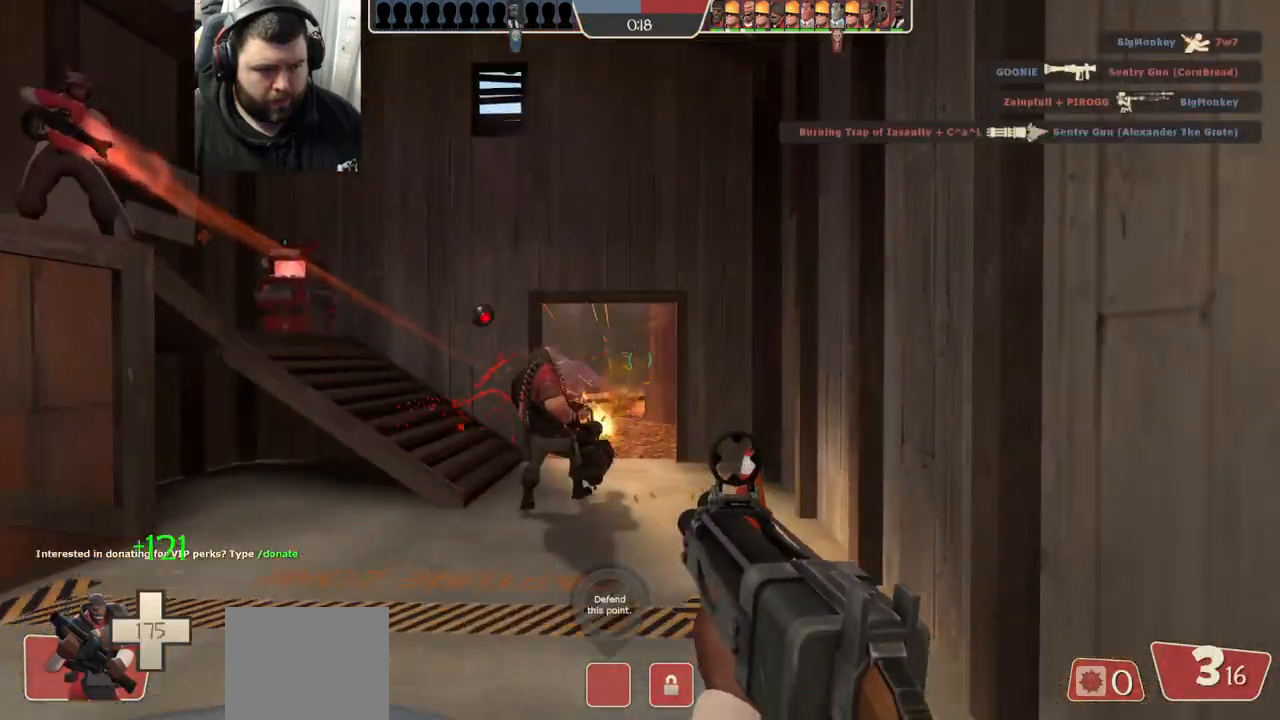
{"buttons": ["R2"], "left_stick": "down-left", "right_stick": "center", "events": [[150, "left_stick", "up-left"], [467, "left_stick", "down-left"]]}
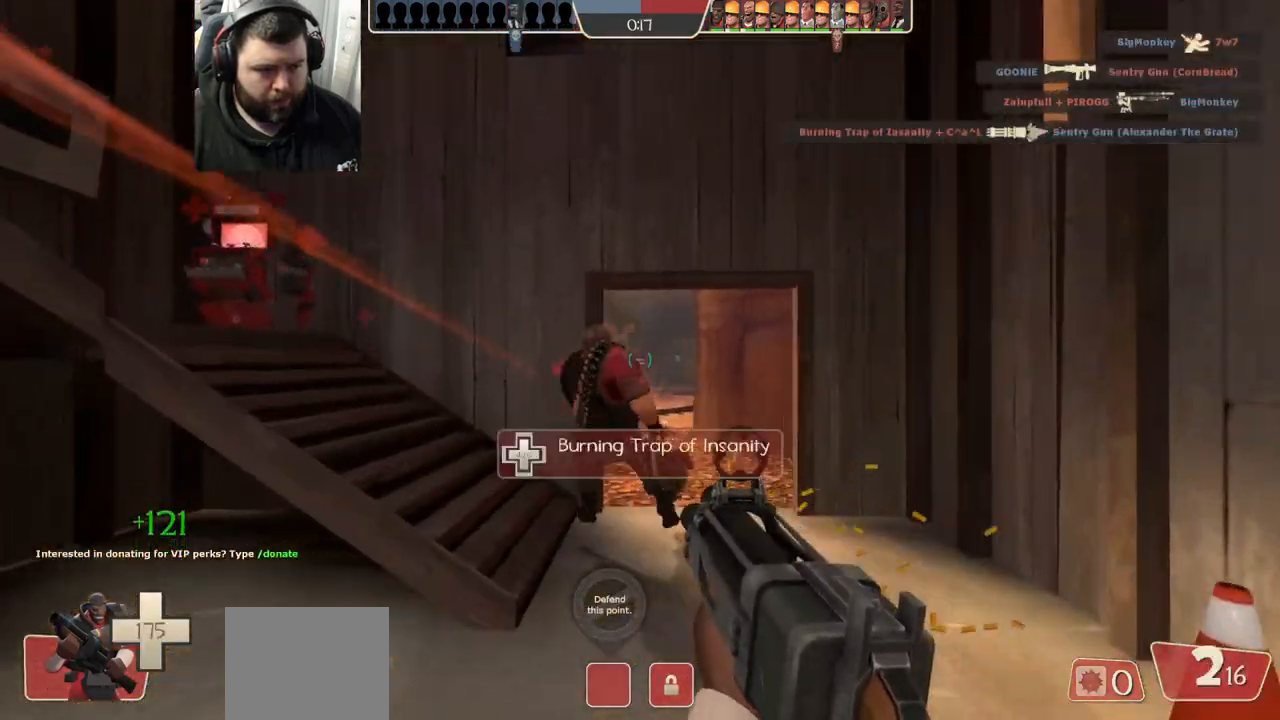
{"buttons": ["R2"], "left_stick": "up", "right_stick": "center", "events": [[67, "left_stick", "down-right"], [283, "left_stick", "up-right"], [417, "left_stick", "up"]]}
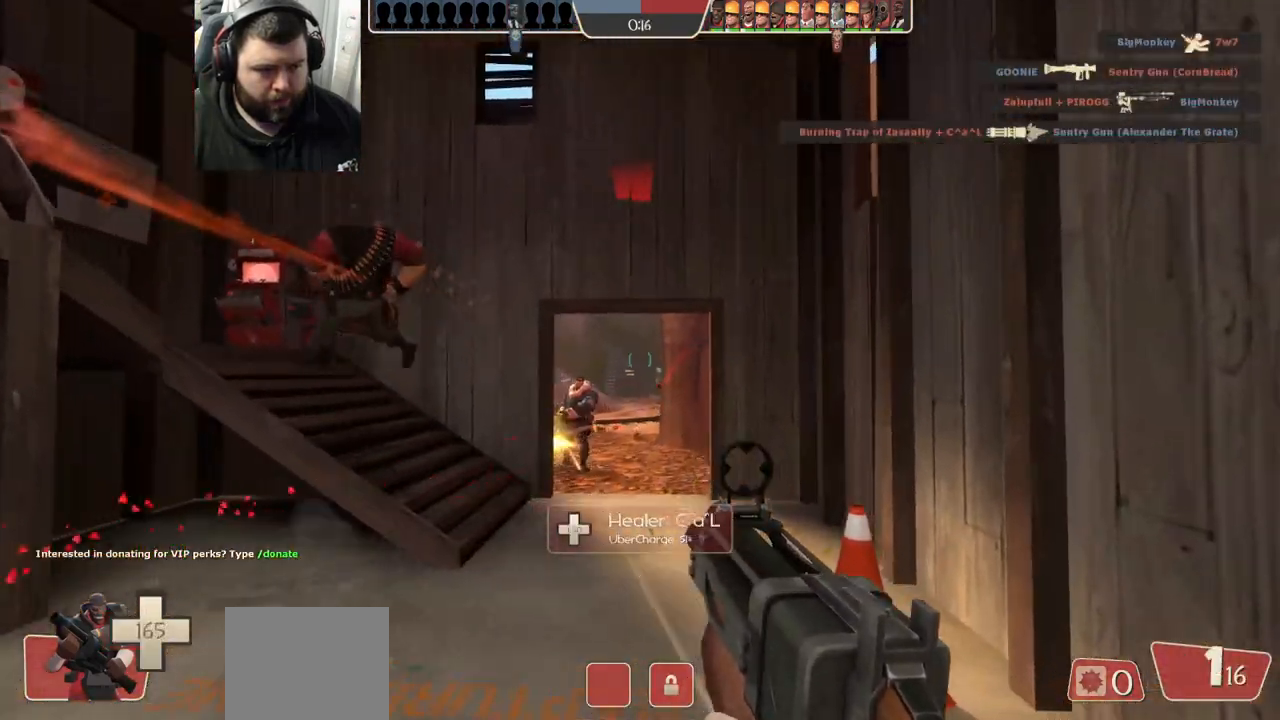
{"buttons": ["R2"], "left_stick": "down", "right_stick": "center", "events": [[183, "left_stick", "up-left"], [383, "left_stick", "down-left"], [483, "left_stick", "down"]]}
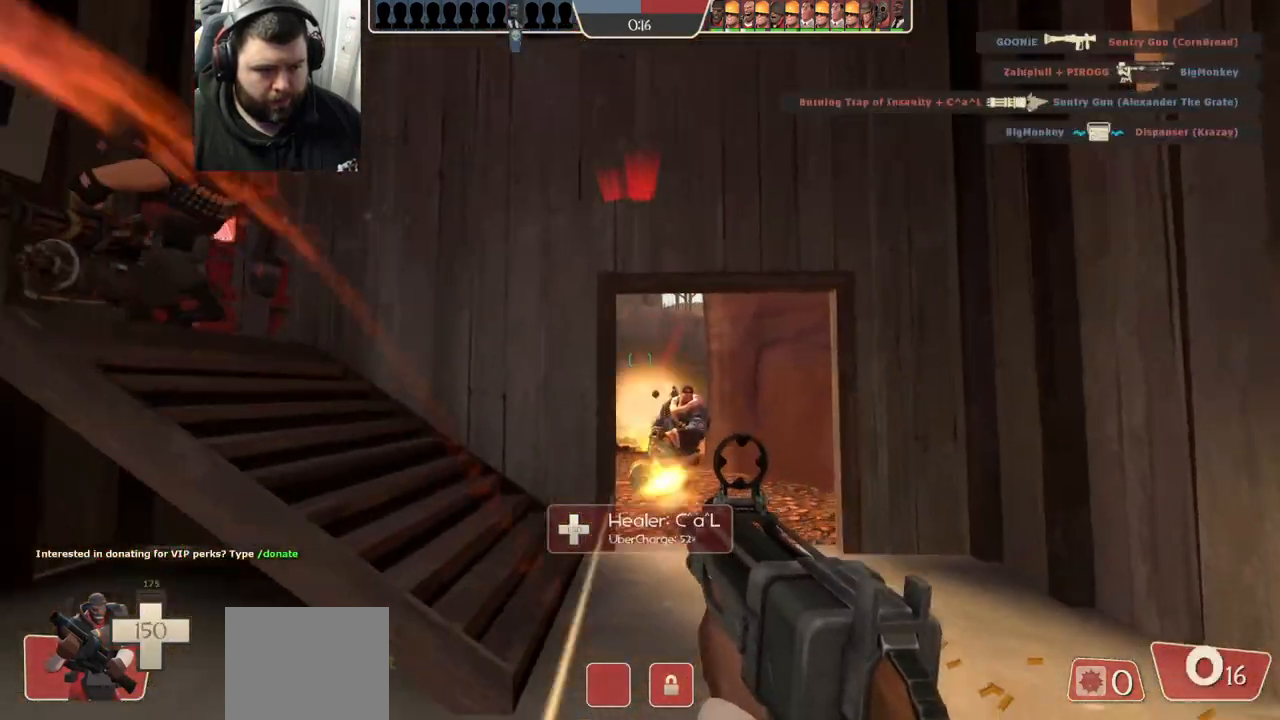
{"buttons": [], "left_stick": "down-left", "right_stick": "center", "events": [[417, "left_stick", "down-left"], [450, "R2", "up"]]}
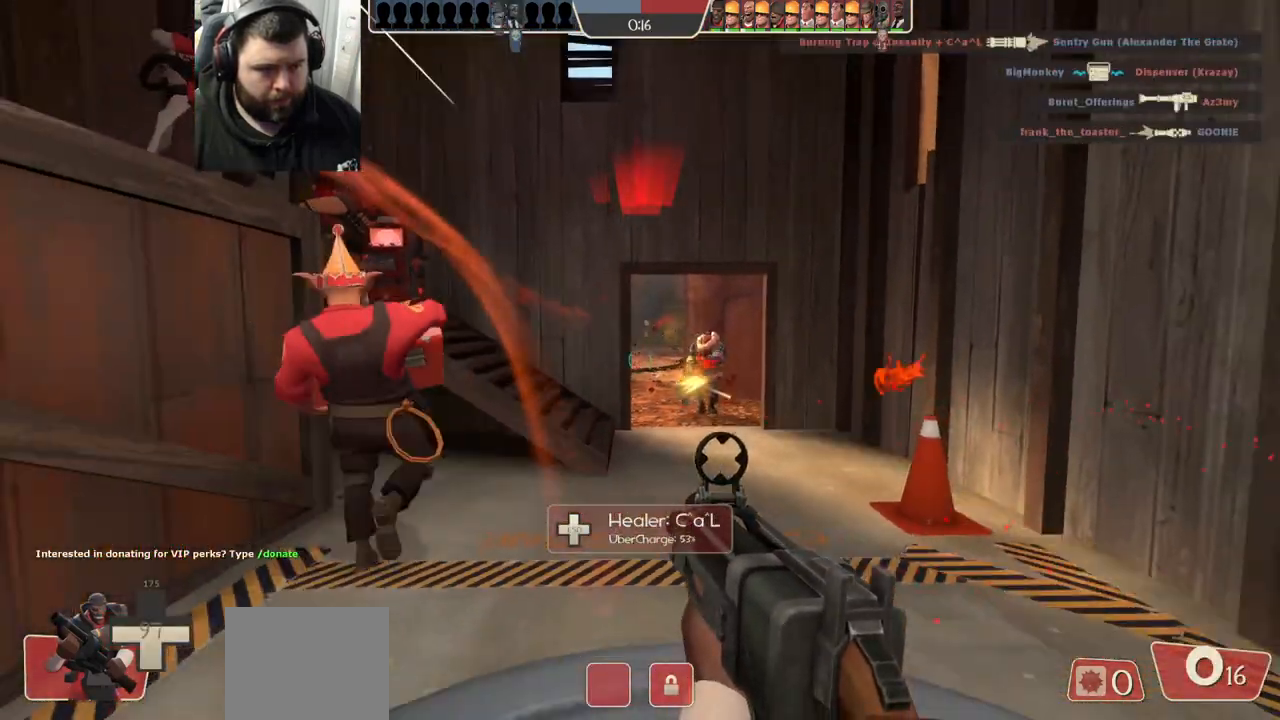
{"buttons": [], "left_stick": "up-left", "right_stick": "center", "events": [[17, "right_stick", "right"], [150, "right_stick", "center"], [433, "left_stick", "up-left"]]}
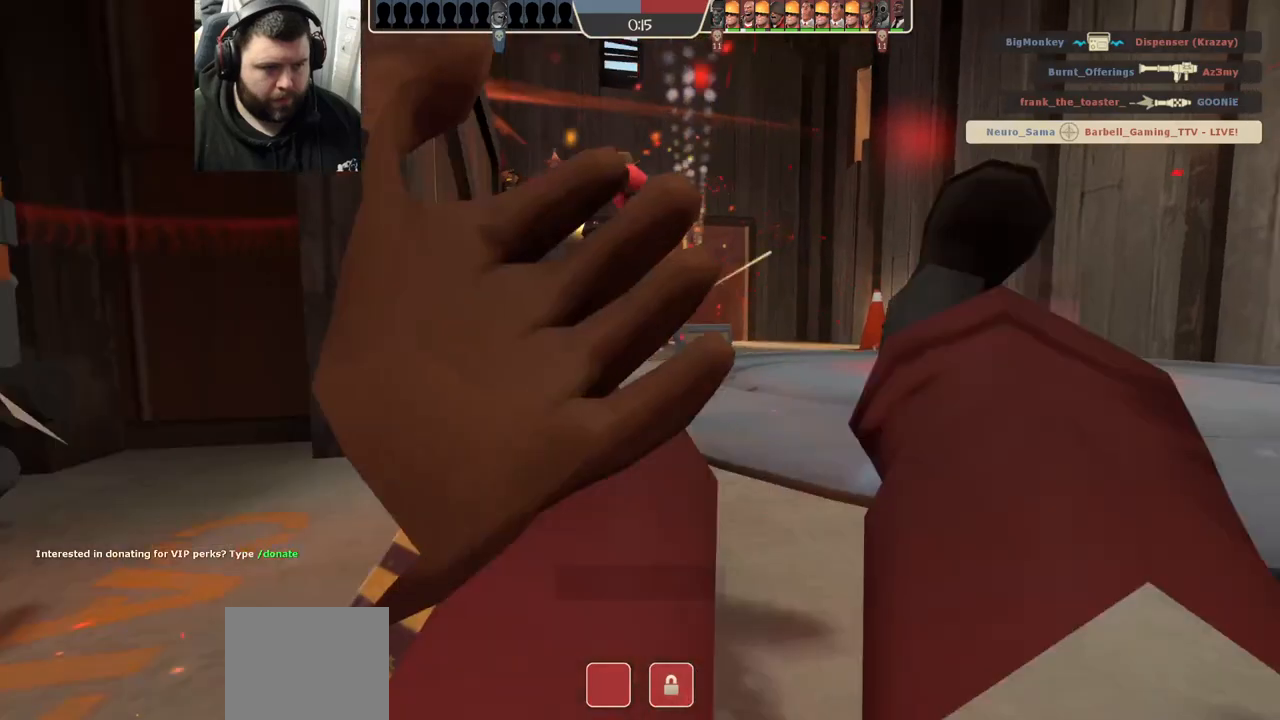
{"buttons": [], "left_stick": "center", "right_stick": "center", "events": [[17, "left_stick", "up"], [117, "left_stick", "center"], [217, "SQUARE", "down"], [267, "SQUARE", "up"], [350, "SQUARE", "down"], [433, "SQUARE", "up"]]}
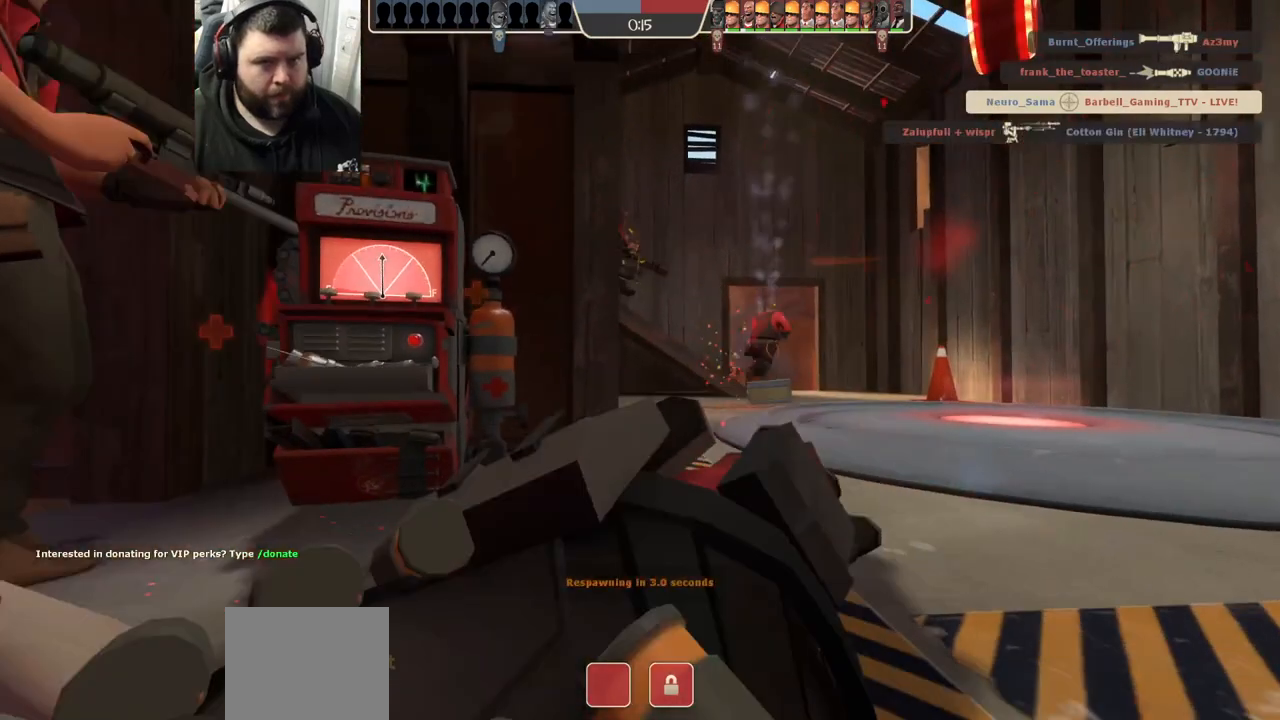
{"buttons": [], "left_stick": "center", "right_stick": "center", "events": []}
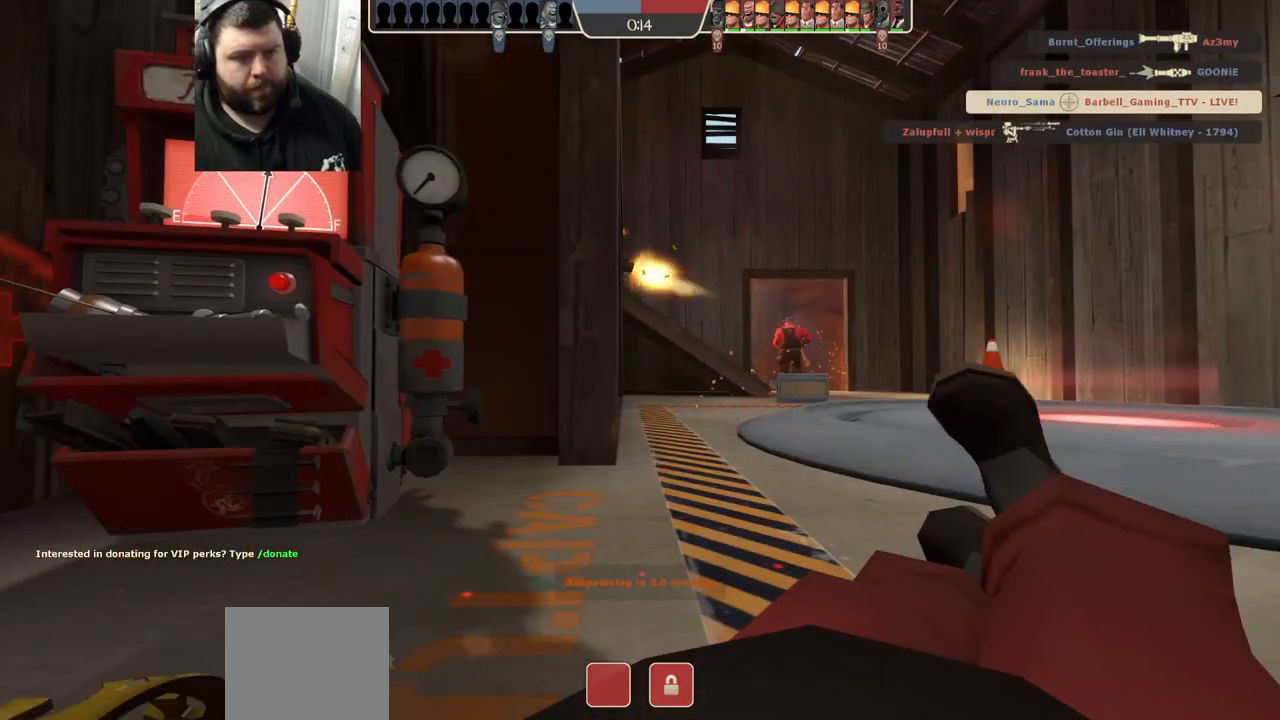
{"buttons": [], "left_stick": "center", "right_stick": "center", "events": []}
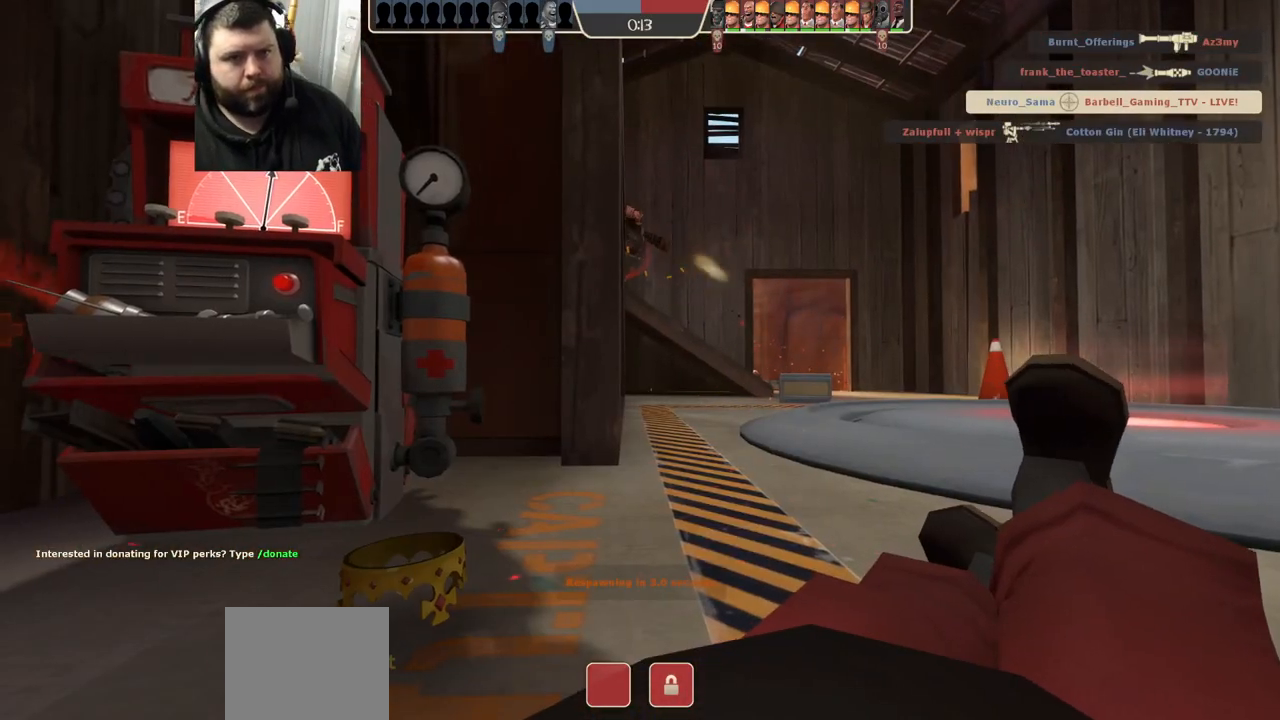
{"buttons": [], "left_stick": "center", "right_stick": "center", "events": []}
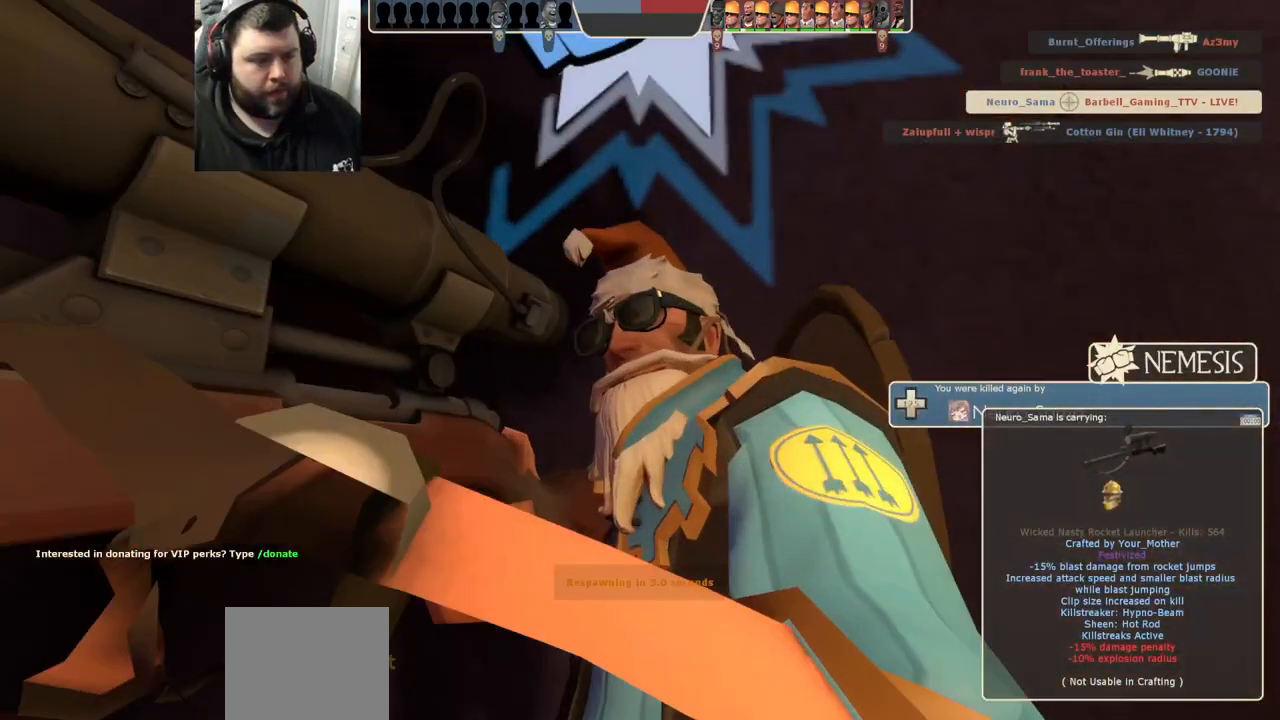
{"buttons": [], "left_stick": "center", "right_stick": "center", "events": []}
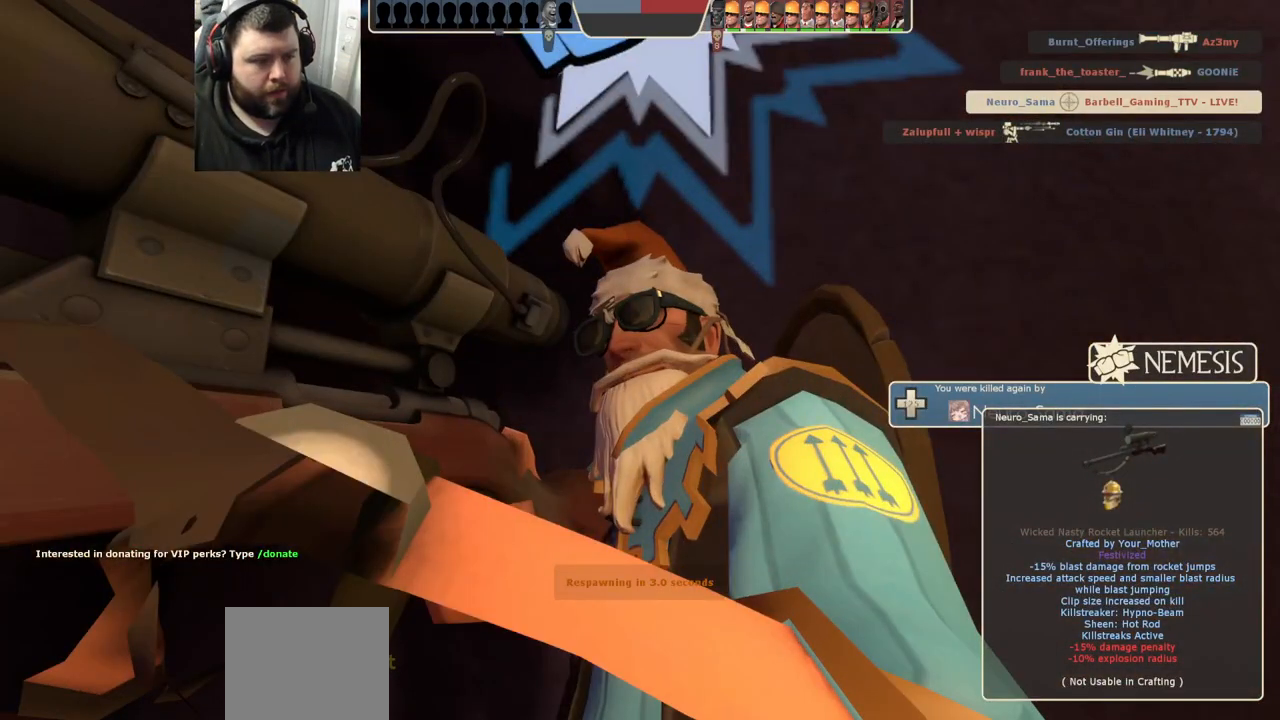
{"buttons": [], "left_stick": "center", "right_stick": "center", "events": []}
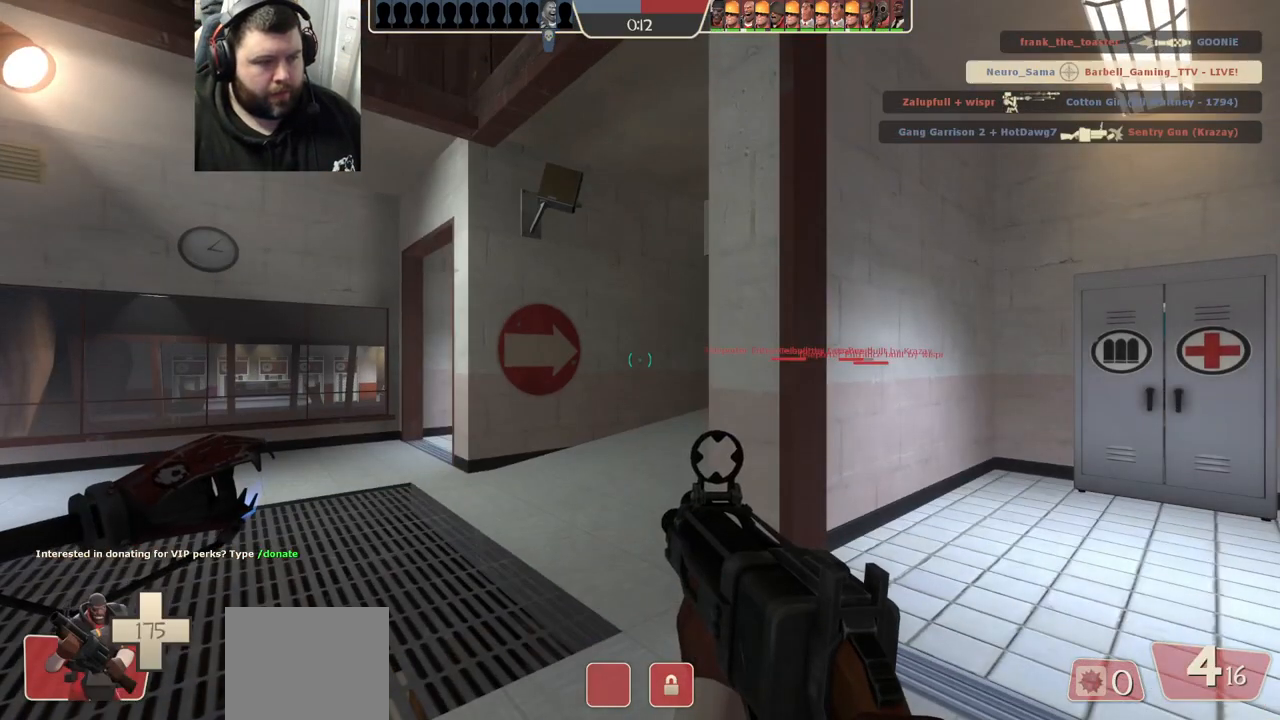
{"buttons": ["SQUARE"], "left_stick": "up", "right_stick": "center", "events": [[383, "left_stick", "up"], [417, "SQUARE", "down"], [483, "SQUARE", "up"], [500, "SQUARE", "down"]]}
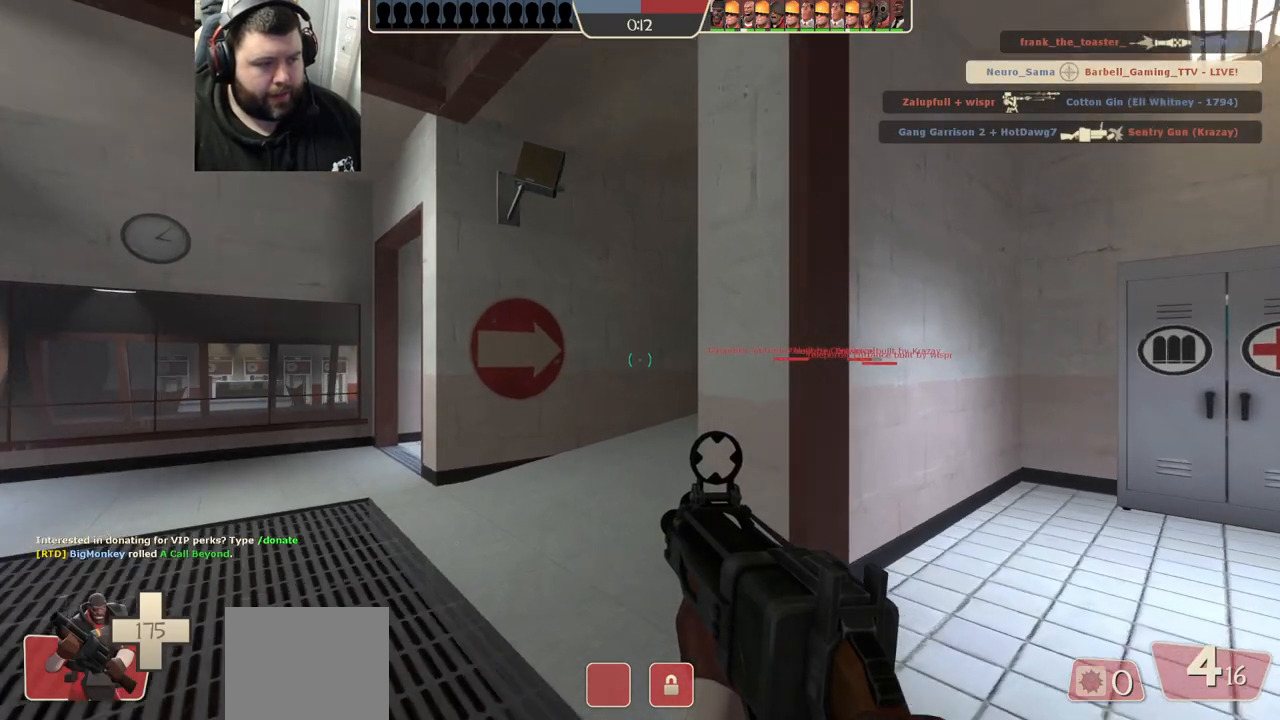
{"buttons": [], "left_stick": "up", "right_stick": "right", "events": [[117, "SQUARE", "up"], [383, "right_stick", "right"]]}
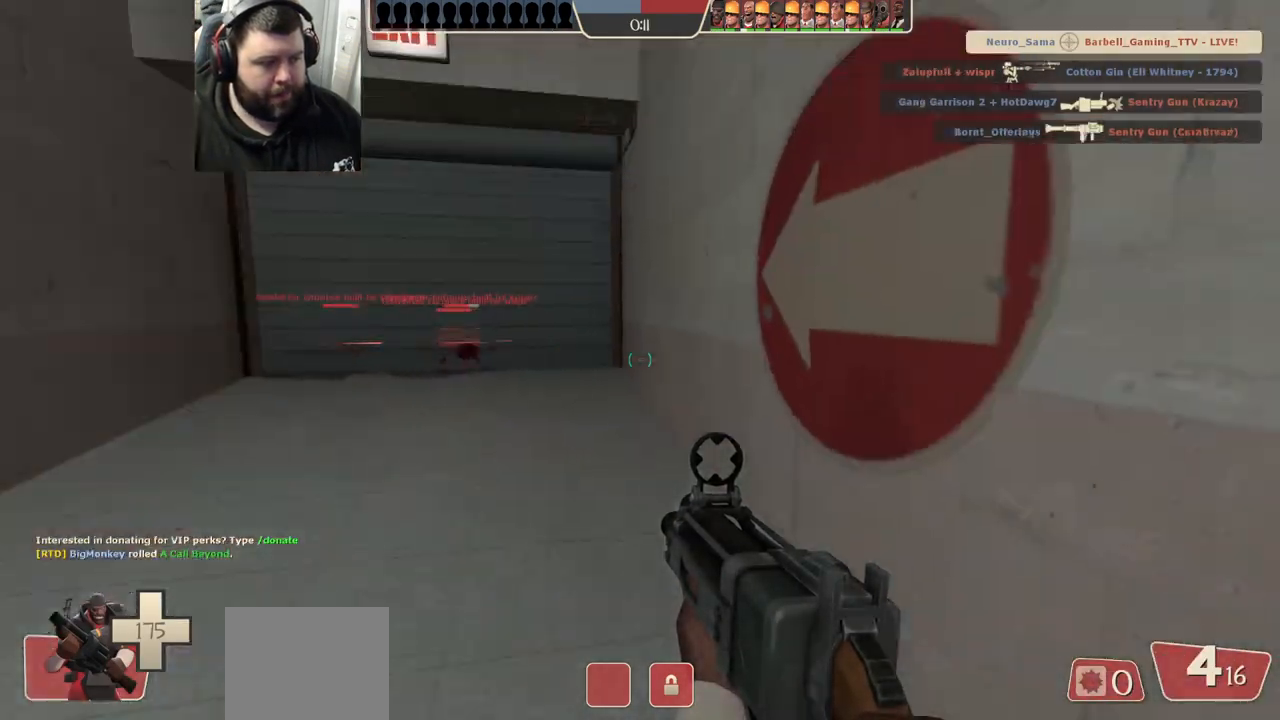
{"buttons": [], "left_stick": "up-left", "right_stick": "center", "events": [[17, "right_stick", "center"], [117, "SQUARE", "down"], [183, "SQUARE", "up"], [267, "SQUARE", "down"], [350, "SQUARE", "up"], [467, "left_stick", "up-left"]]}
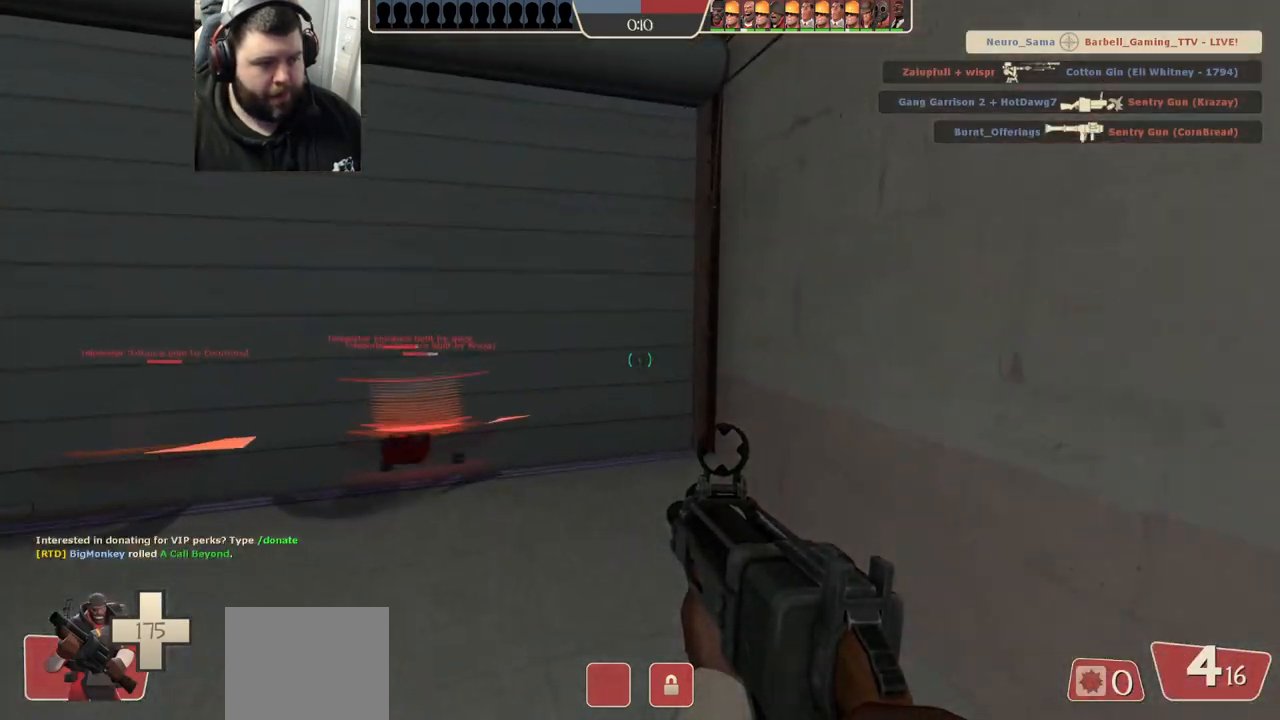
{"buttons": [], "left_stick": "center", "right_stick": "center", "events": [[367, "SQUARE", "down"], [417, "SQUARE", "up"], [500, "left_stick", "center"]]}
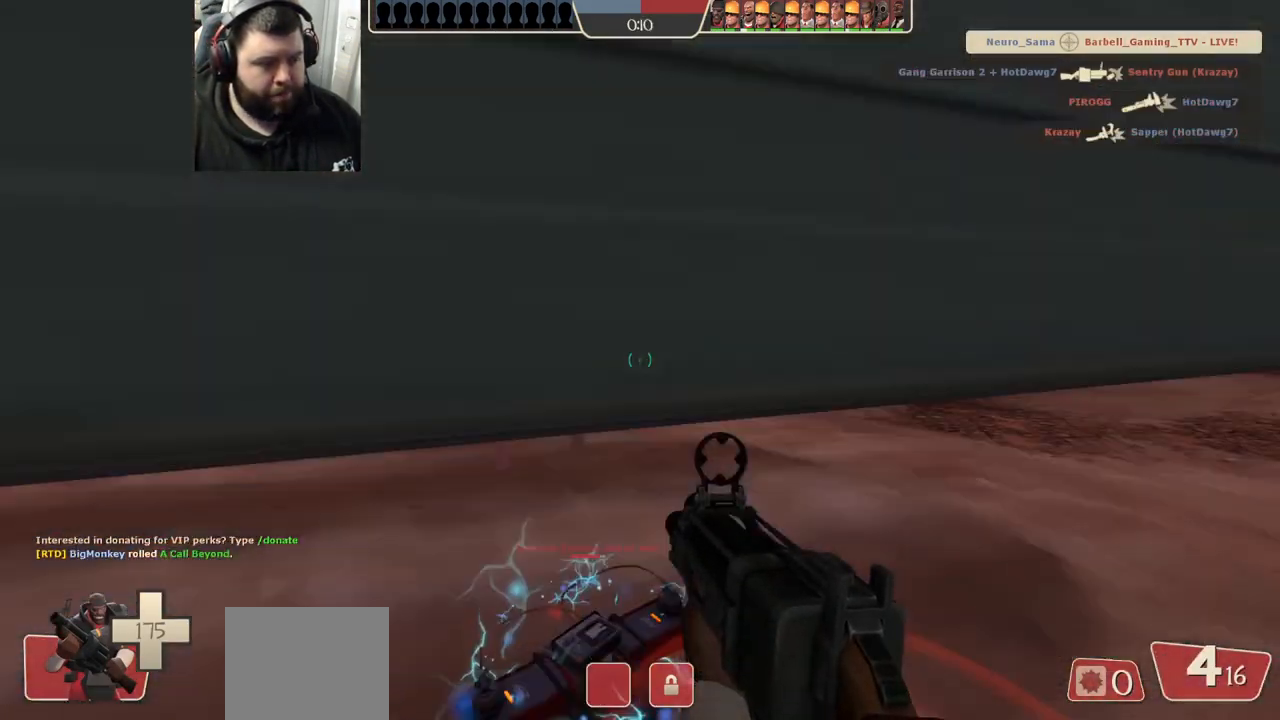
{"buttons": [], "left_stick": "center", "right_stick": "center", "events": [[33, "SQUARE", "down"], [117, "SQUARE", "up"], [217, "SQUARE", "down"], [283, "SQUARE", "up"], [367, "SQUARE", "down"], [450, "SQUARE", "up"]]}
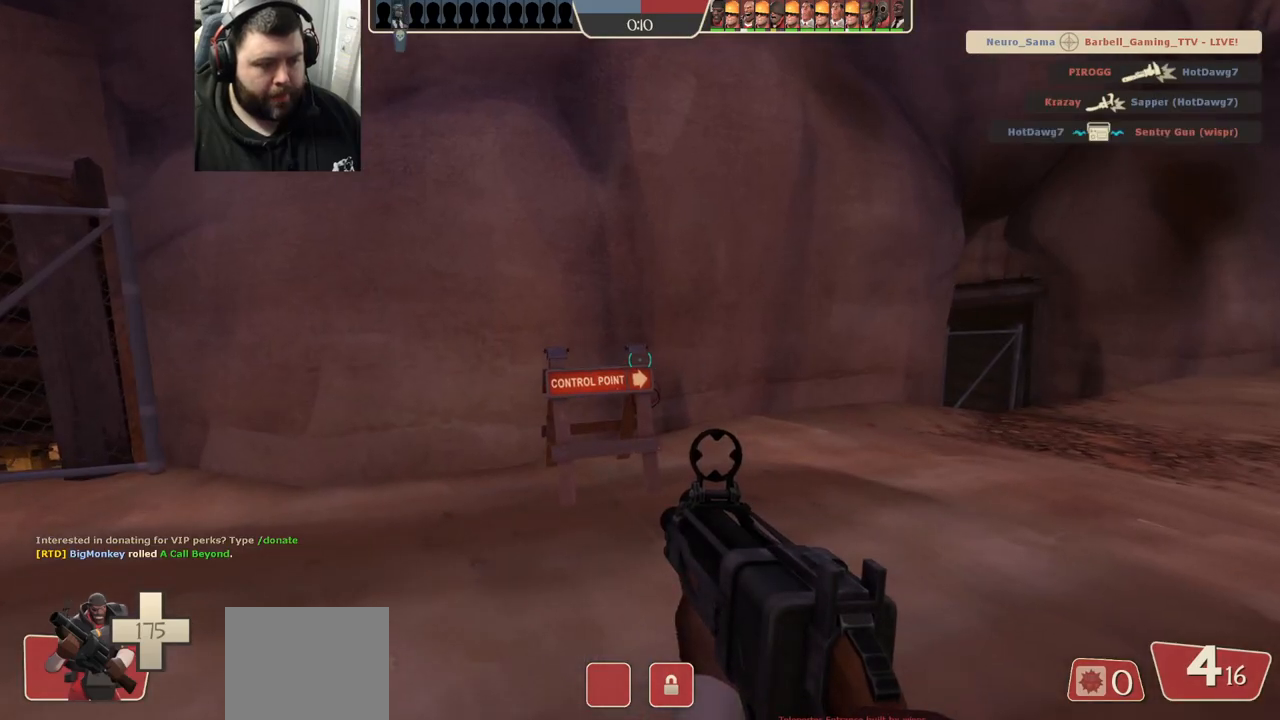
{"buttons": [], "left_stick": "center", "right_stick": "center", "events": [[33, "SQUARE", "down"], [83, "SQUARE", "up"], [183, "SQUARE", "down"], [250, "SQUARE", "up"], [333, "SQUARE", "down"], [417, "SQUARE", "up"]]}
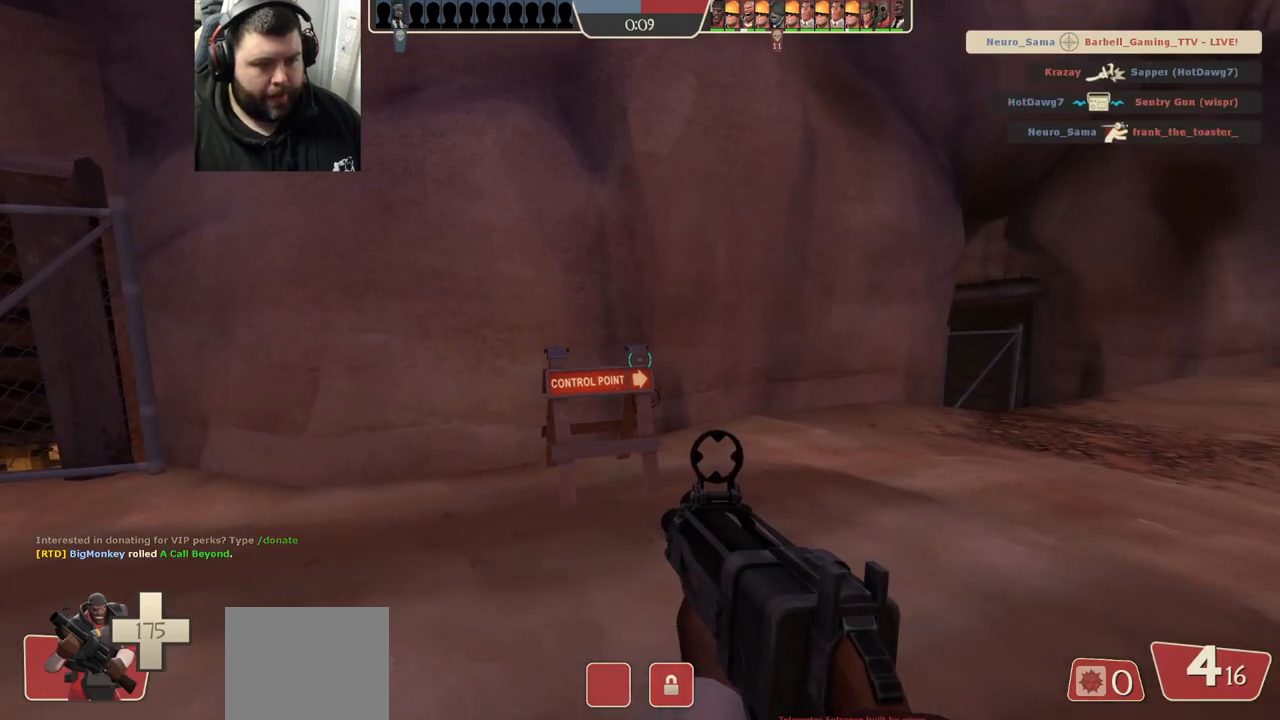
{"buttons": [], "left_stick": "up", "right_stick": "center", "events": [[467, "left_stick", "up"]]}
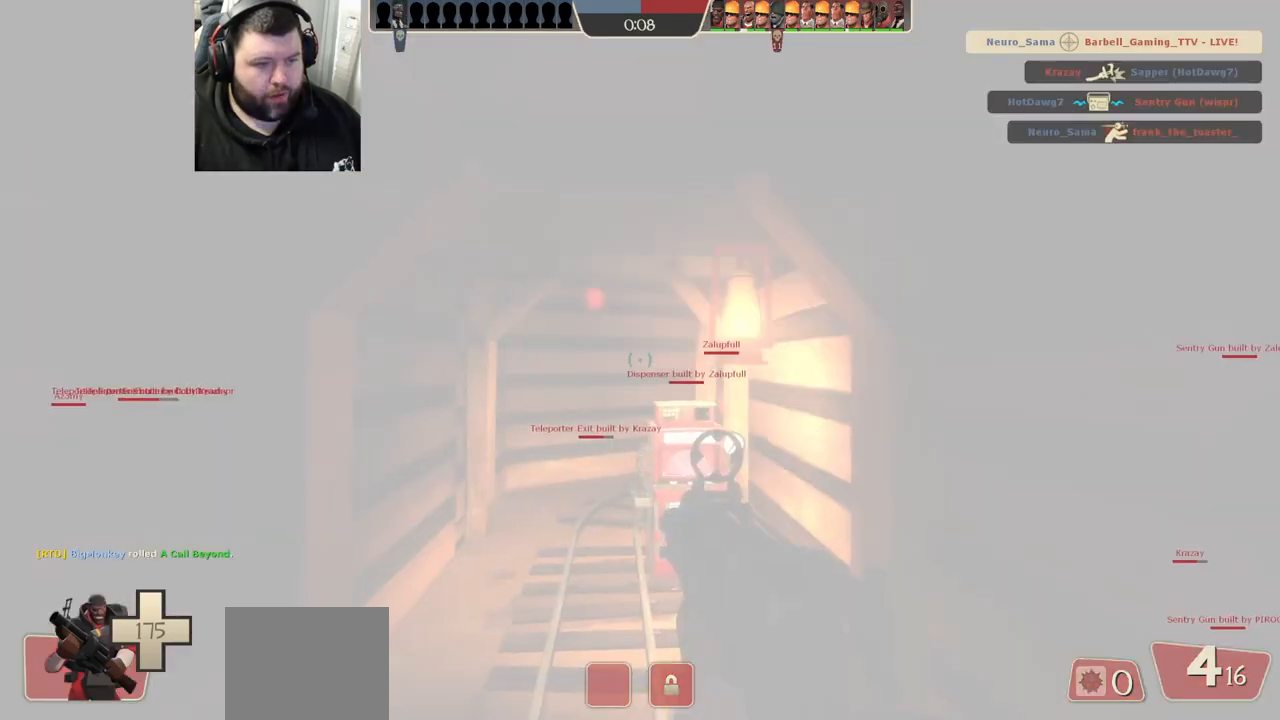
{"buttons": [], "left_stick": "up", "right_stick": "center", "events": [[17, "SQUARE", "down"], [117, "SQUARE", "up"]]}
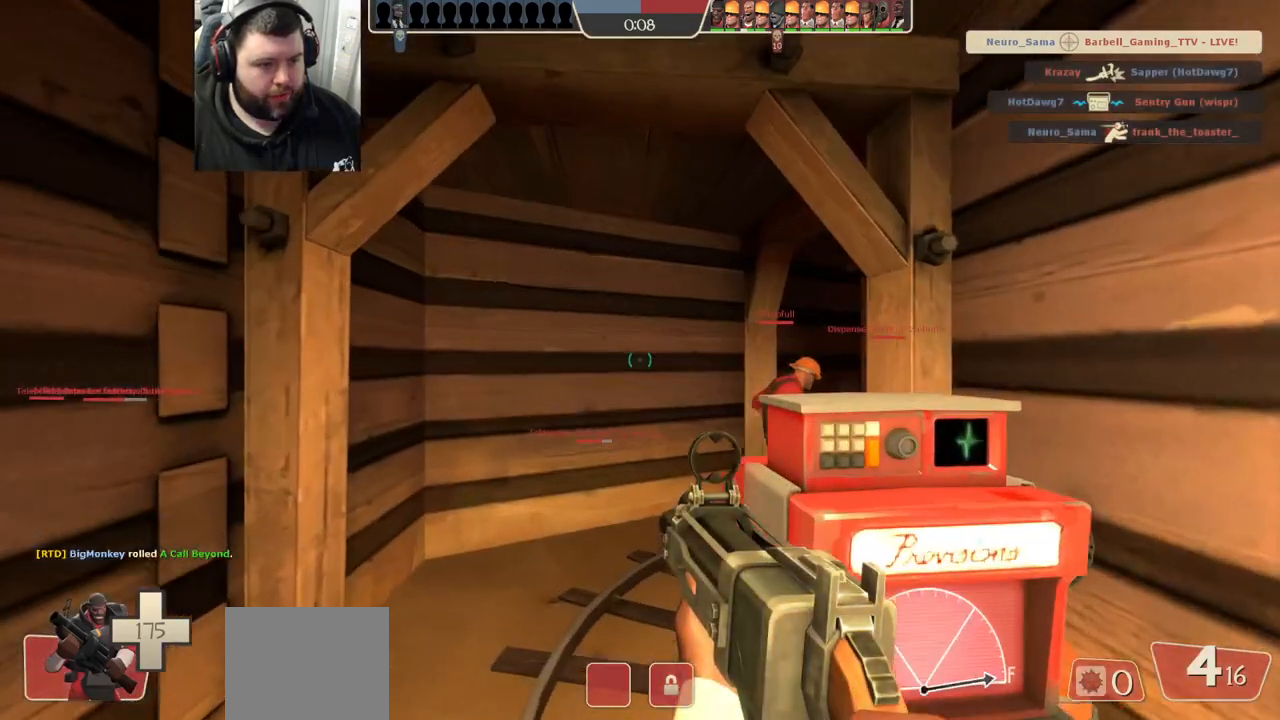
{"buttons": ["SQUARE"], "left_stick": "up-left", "right_stick": "center", "events": [[83, "right_stick", "right"], [117, "left_stick", "up-left"], [233, "right_stick", "center"], [333, "SQUARE", "down"], [400, "SQUARE", "up"], [483, "SQUARE", "down"]]}
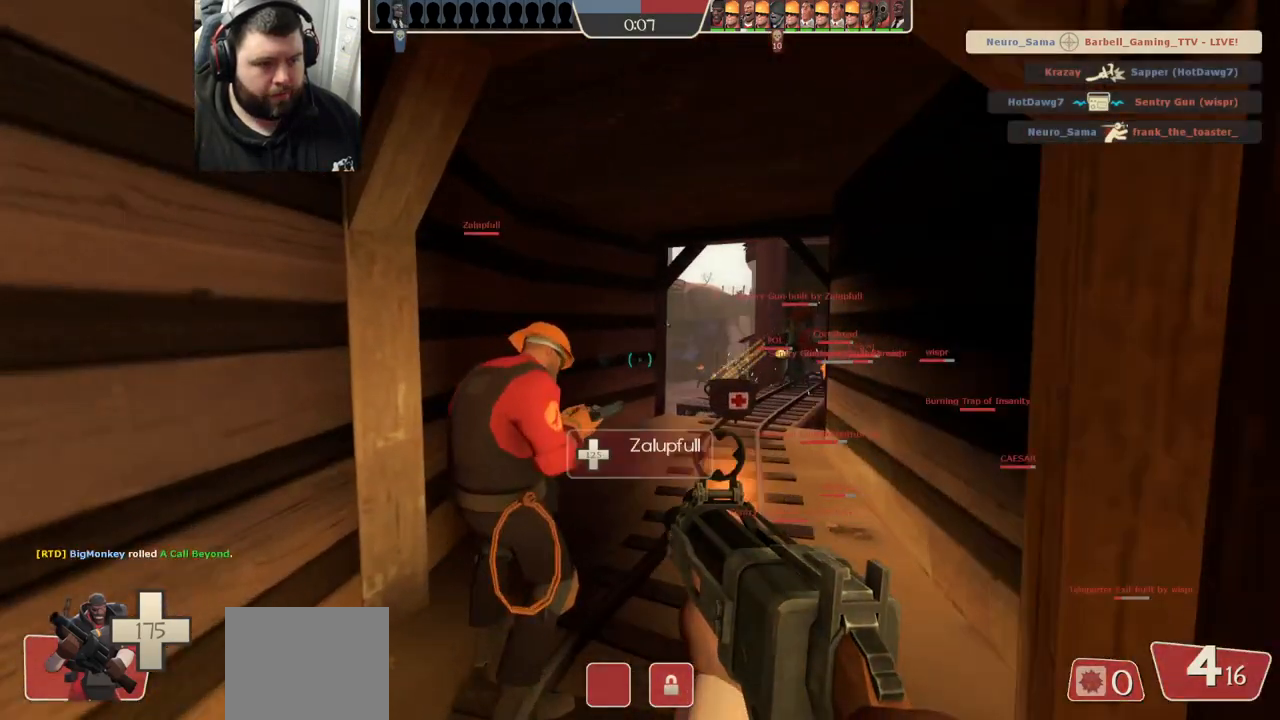
{"buttons": [], "left_stick": "up", "right_stick": "center", "events": [[67, "left_stick", "up"], [83, "SQUARE", "up"], [300, "right_stick", "right"], [383, "right_stick", "center"]]}
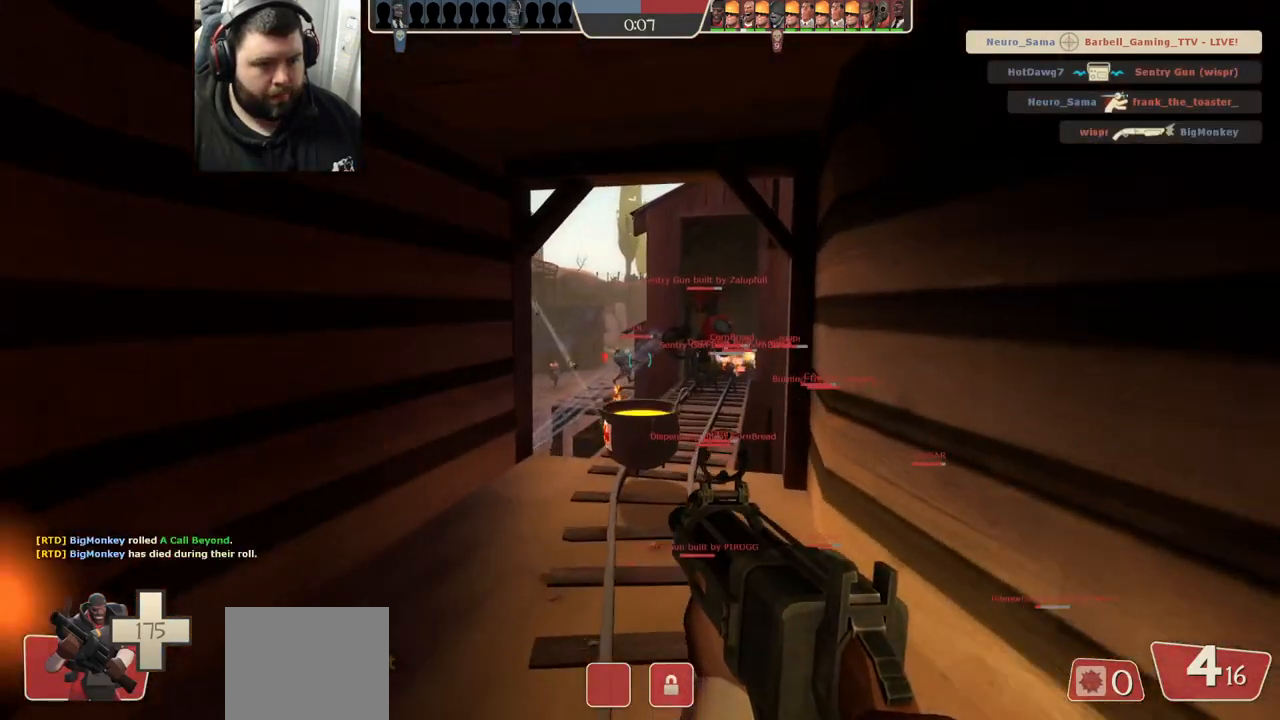
{"buttons": [], "left_stick": "up", "right_stick": "left", "events": [[483, "right_stick", "left"]]}
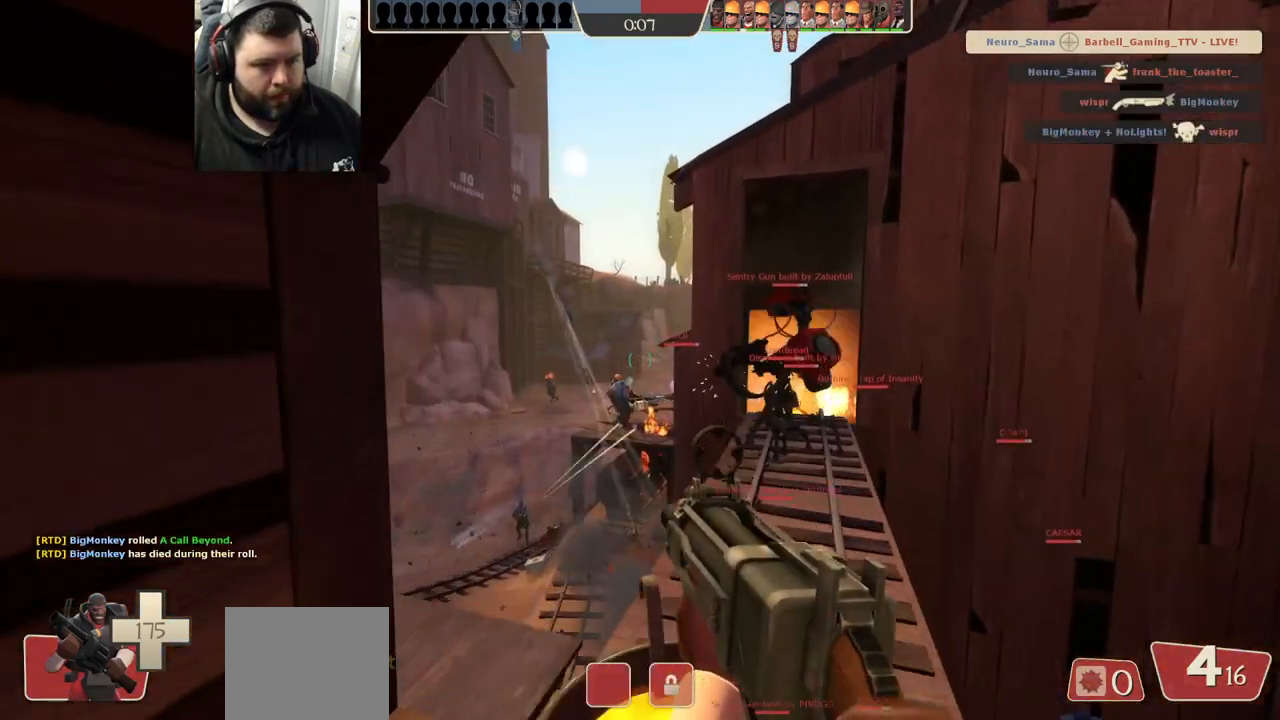
{"buttons": ["R2"], "left_stick": "up-left", "right_stick": "center", "events": [[33, "R2", "down"], [100, "right_stick", "center"], [317, "right_stick", "up-right"], [367, "left_stick", "up-left"], [383, "right_stick", "center"]]}
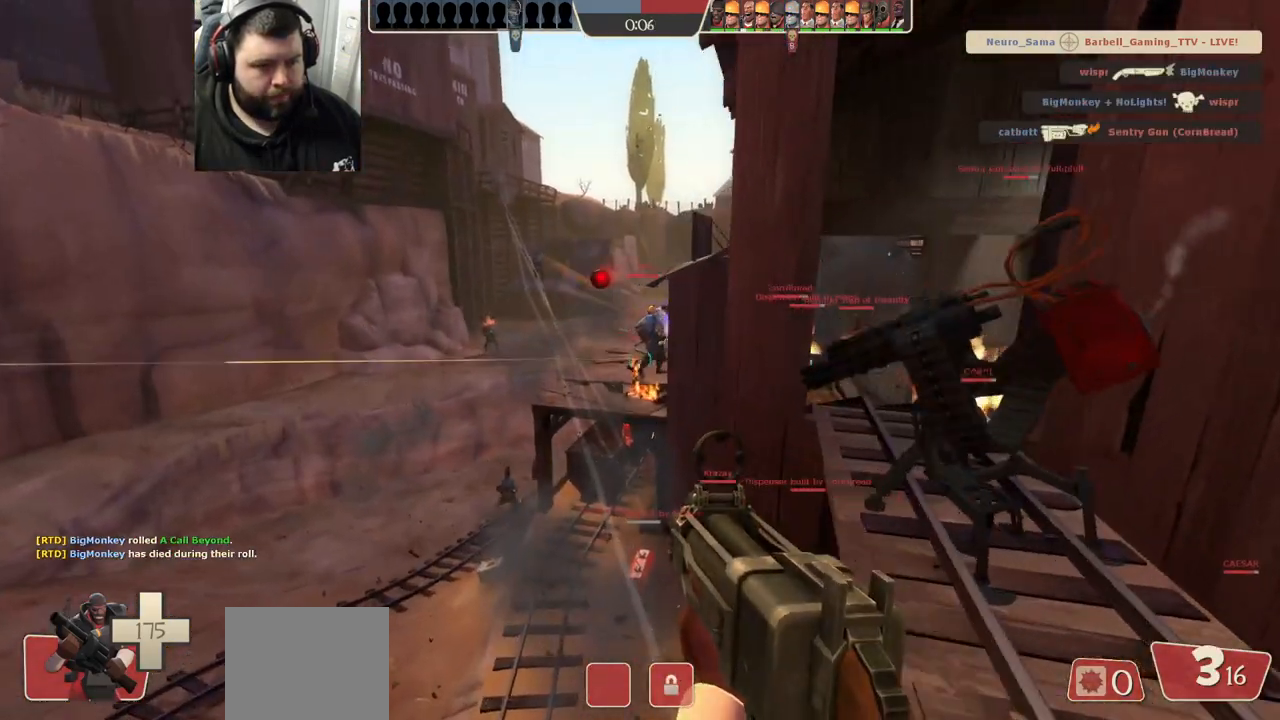
{"buttons": ["R2"], "left_stick": "up-left", "right_stick": "center", "events": []}
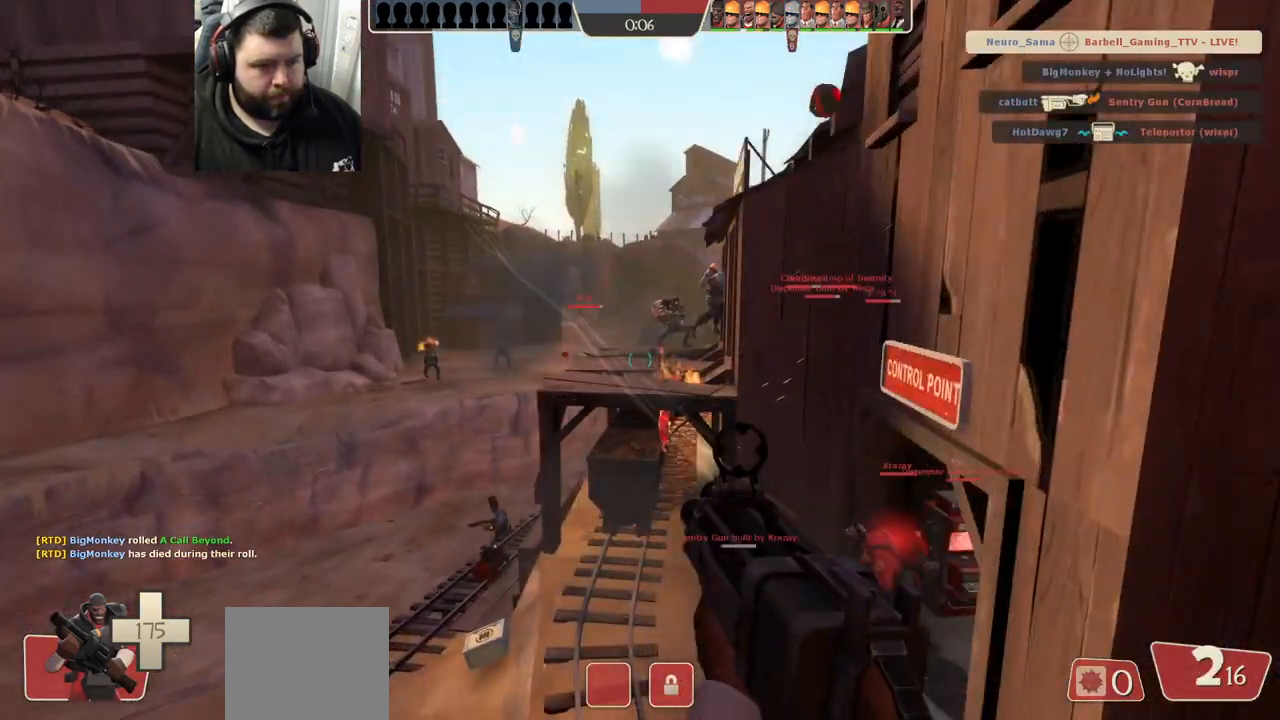
{"buttons": [], "left_stick": "left", "right_stick": "center", "events": [[100, "left_stick", "left"], [100, "right_stick", "down-right"], [233, "right_stick", "center"], [350, "R2", "up"]]}
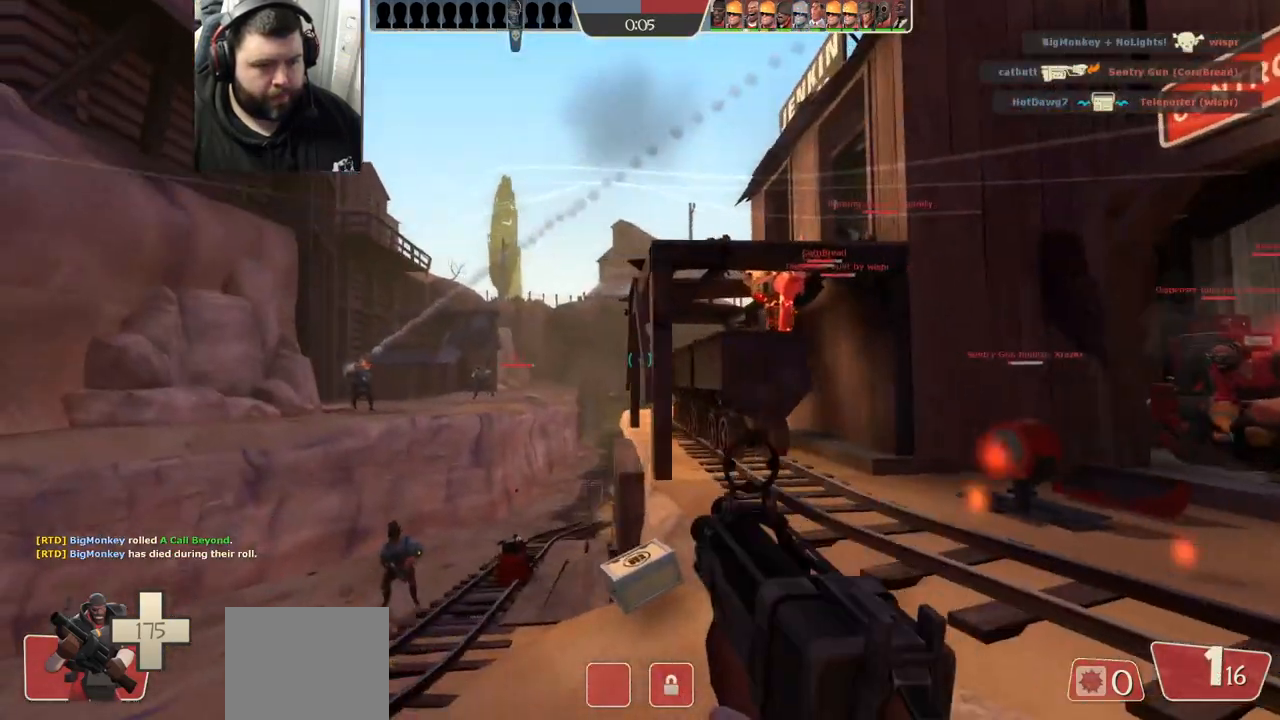
{"buttons": ["R2"], "left_stick": "down-left", "right_stick": "up-left", "events": [[250, "right_stick", "right"], [383, "right_stick", "center"], [400, "R2", "down"], [400, "left_stick", "down-left"], [450, "right_stick", "up-left"]]}
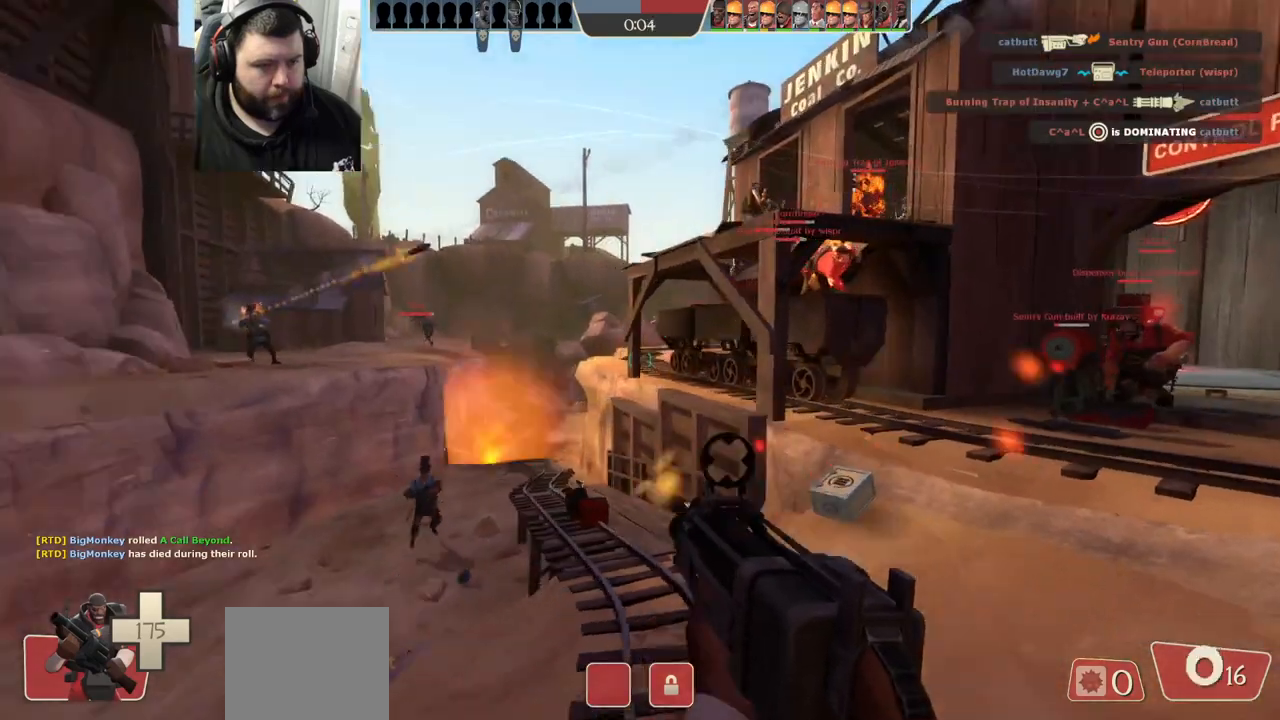
{"buttons": ["R2"], "left_stick": "left", "right_stick": "center", "events": [[33, "right_stick", "center"], [500, "left_stick", "left"]]}
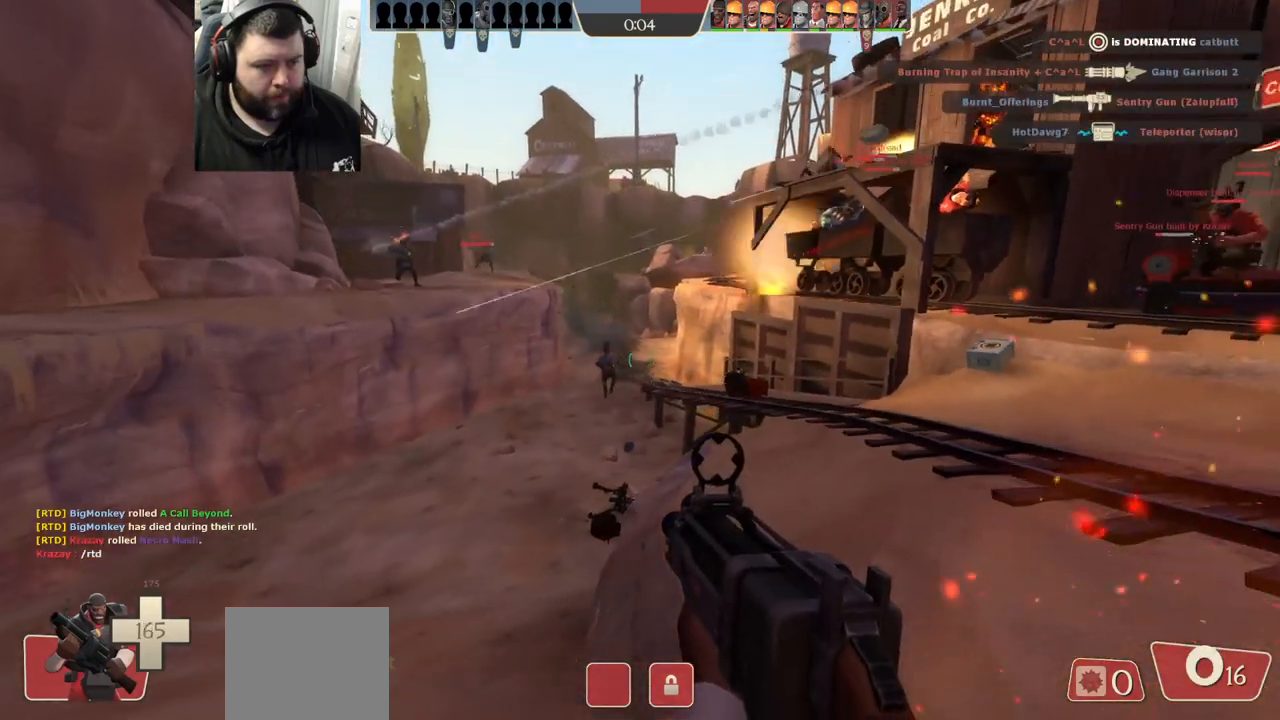
{"buttons": [], "left_stick": "up-left", "right_stick": "center", "events": [[100, "R2", "up"], [217, "left_stick", "up-left"]]}
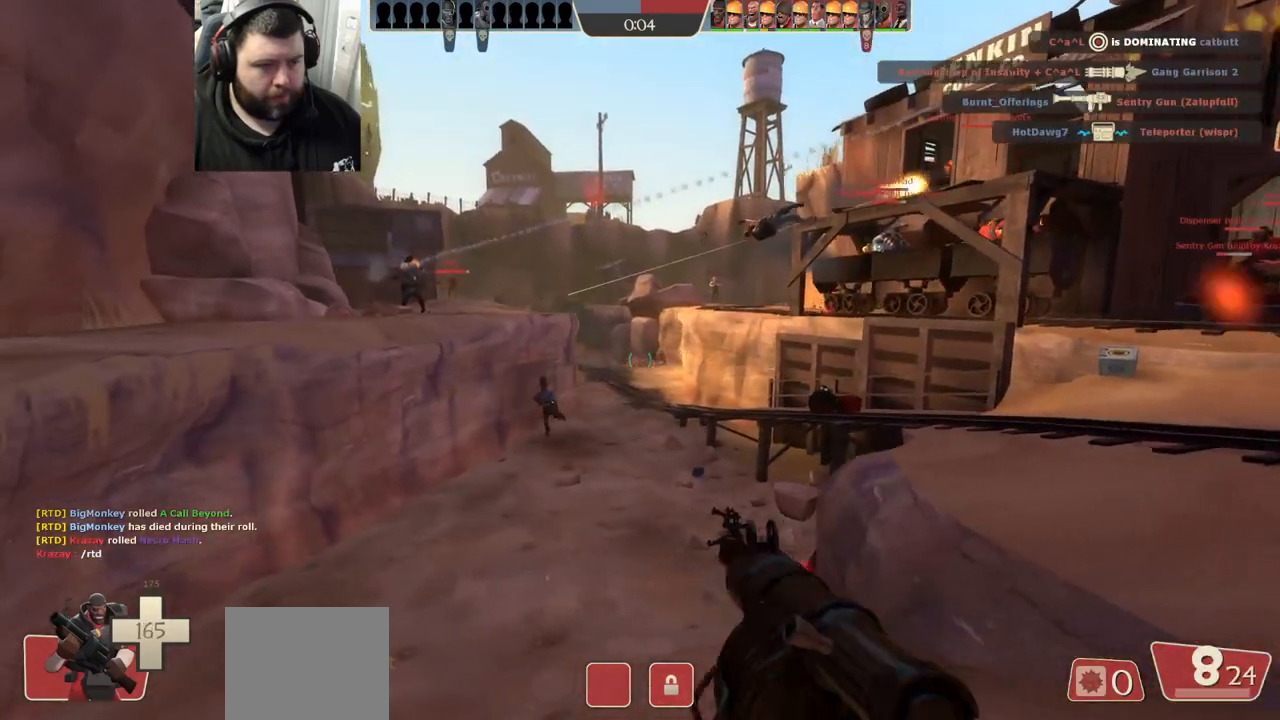
{"buttons": [], "left_stick": "down-right", "right_stick": "center", "events": [[33, "R2", "down"], [100, "left_stick", "up"], [150, "R2", "up"], [200, "R2", "down"], [250, "left_stick", "up-right"], [300, "R2", "up"], [350, "R2", "down"], [417, "left_stick", "down-right"], [450, "R2", "up"]]}